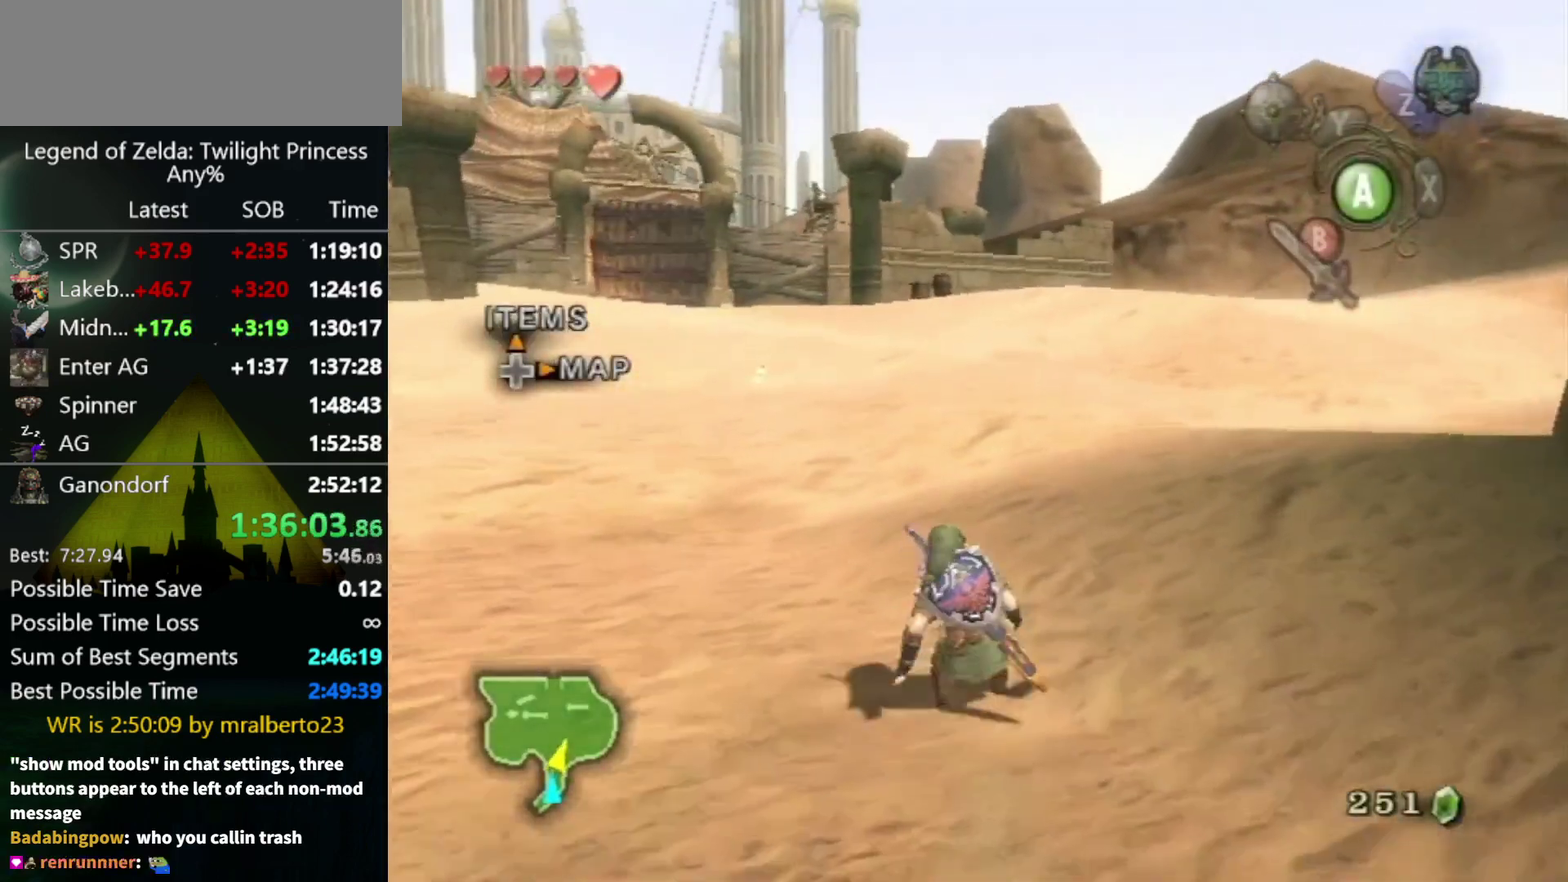
Gameplay with a controller (Nintendo layout); each line is a JSON object with the inputs held at the frame after it. "events" lists button and stick changes between this image and that frame as [ms after this image, input, new state], when the widget could be followed in between. Not read: L3 R3.
{"buttons": [], "left_stick": "up", "right_stick": "center", "events": [[133, "A", "down"], [200, "A", "up"], [267, "A", "down"], [333, "A", "up"]]}
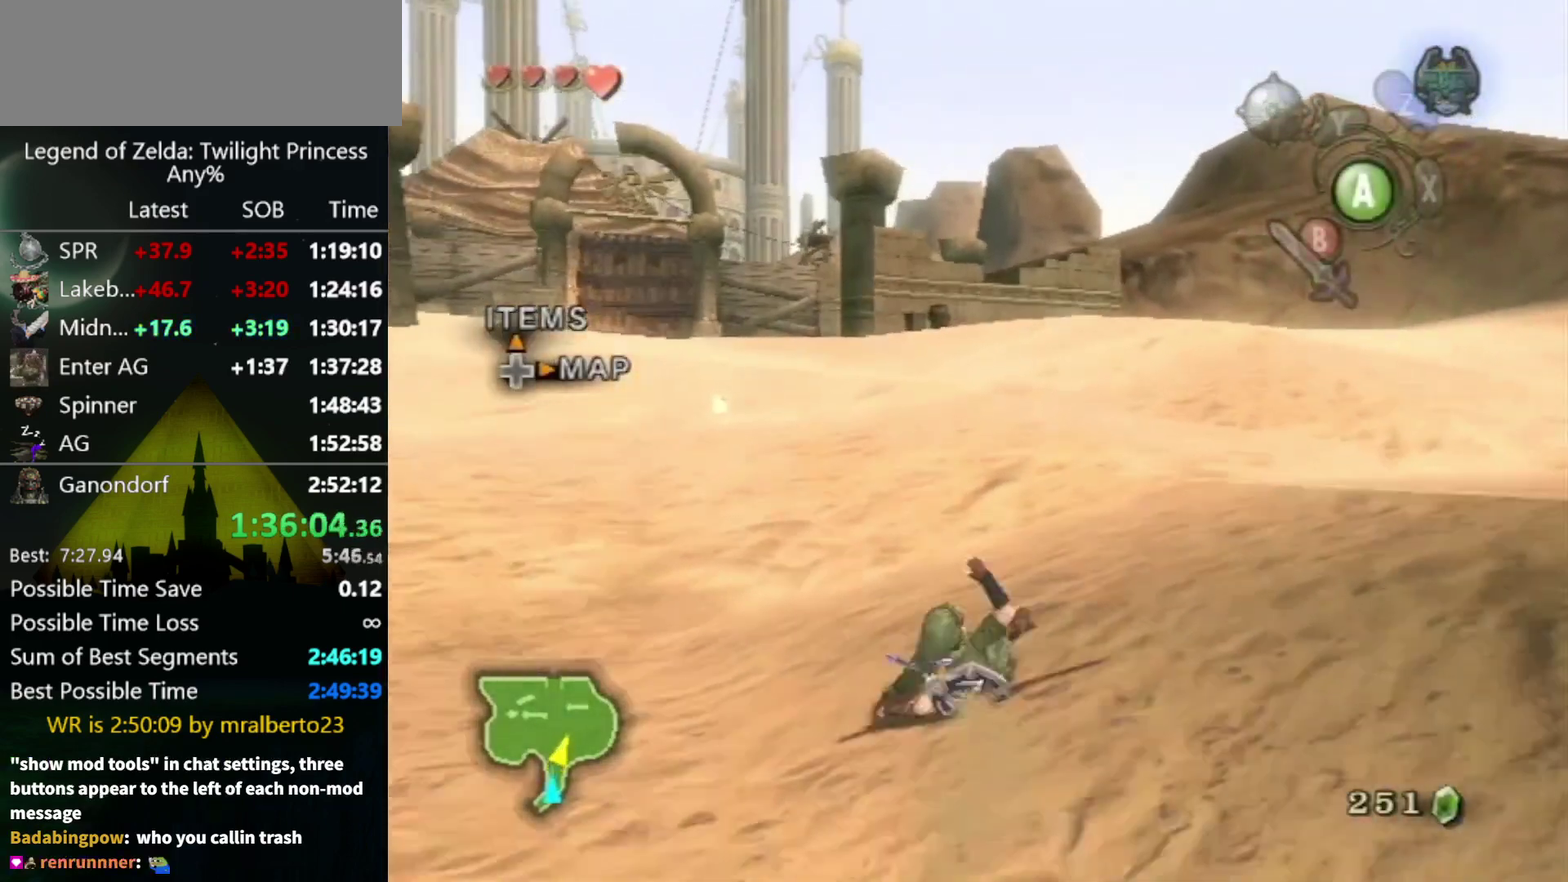
{"buttons": [], "left_stick": "up", "right_stick": "center", "events": [[400, "A", "down"], [467, "A", "up"]]}
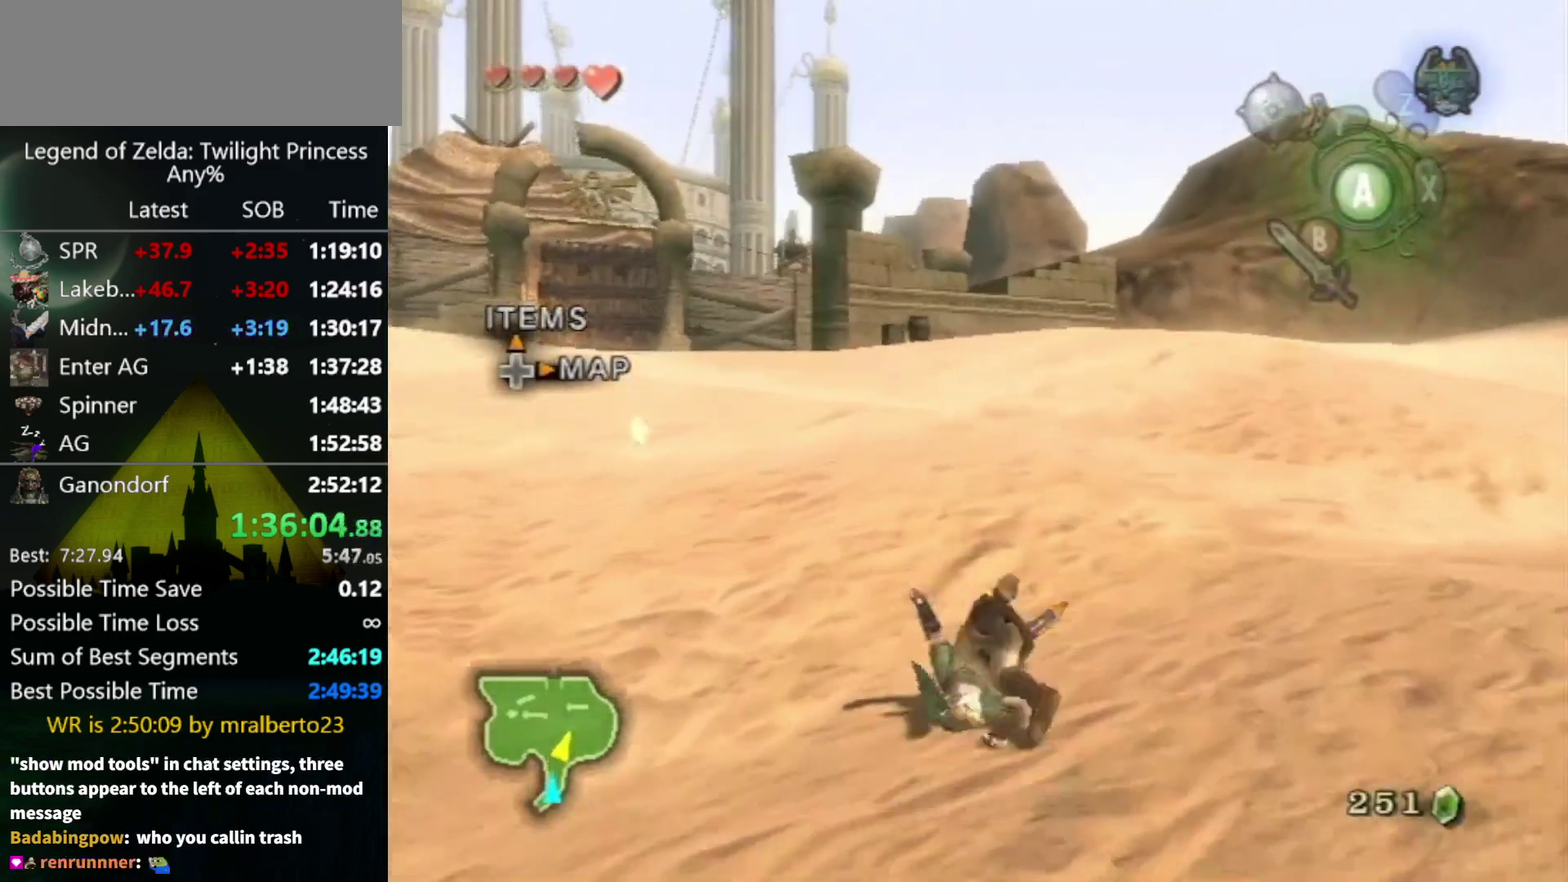
{"buttons": ["A"], "left_stick": "up", "right_stick": "center", "events": [[500, "A", "down"]]}
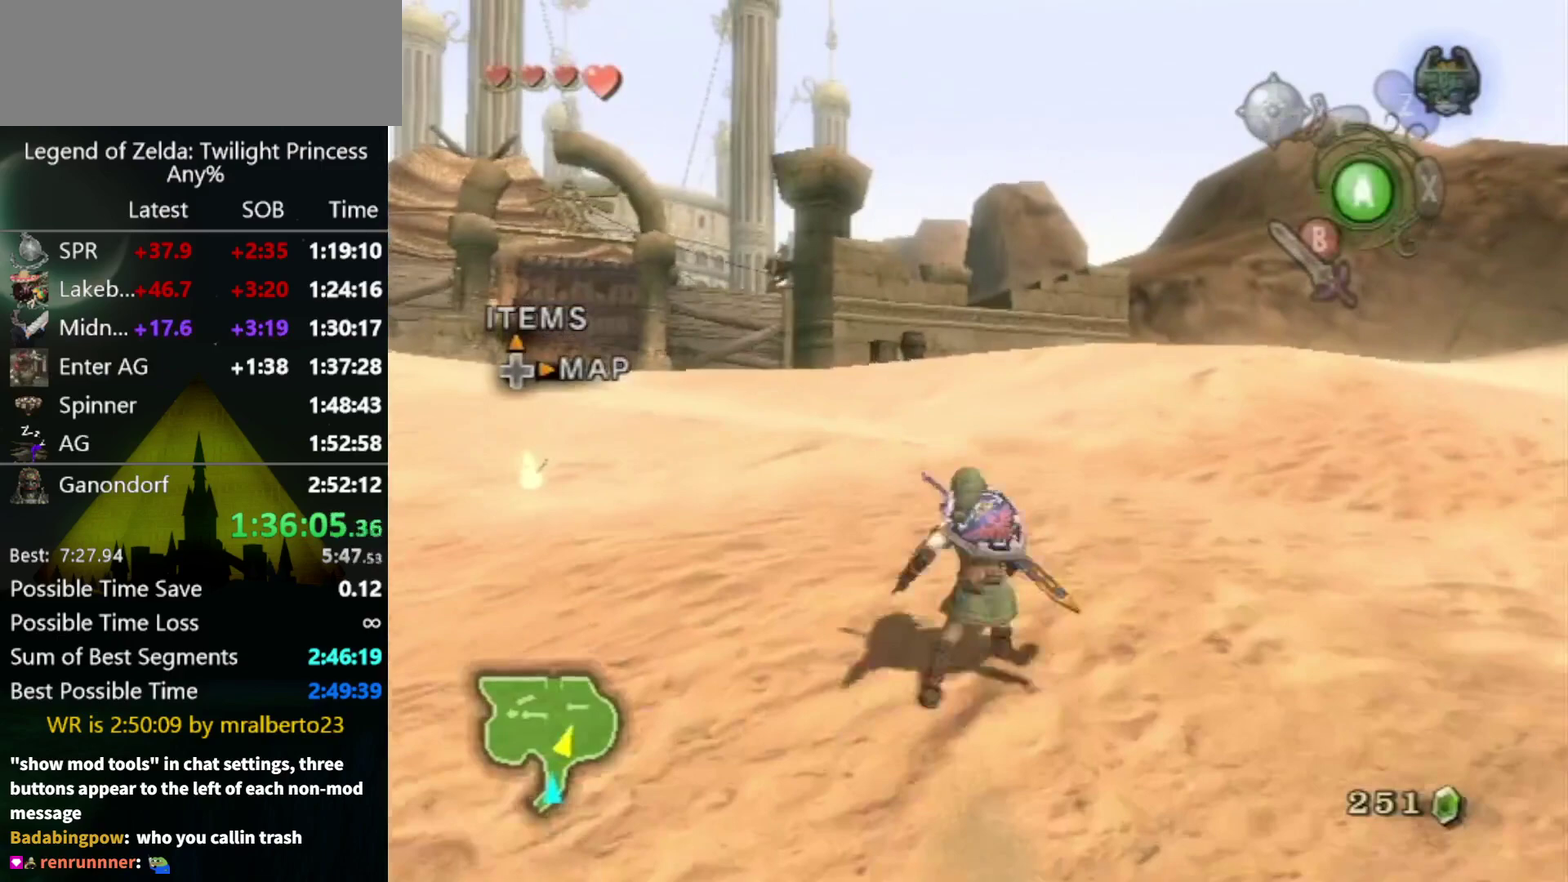
{"buttons": [], "left_stick": "up", "right_stick": "center", "events": [[67, "A", "up"], [167, "A", "down"], [233, "A", "up"]]}
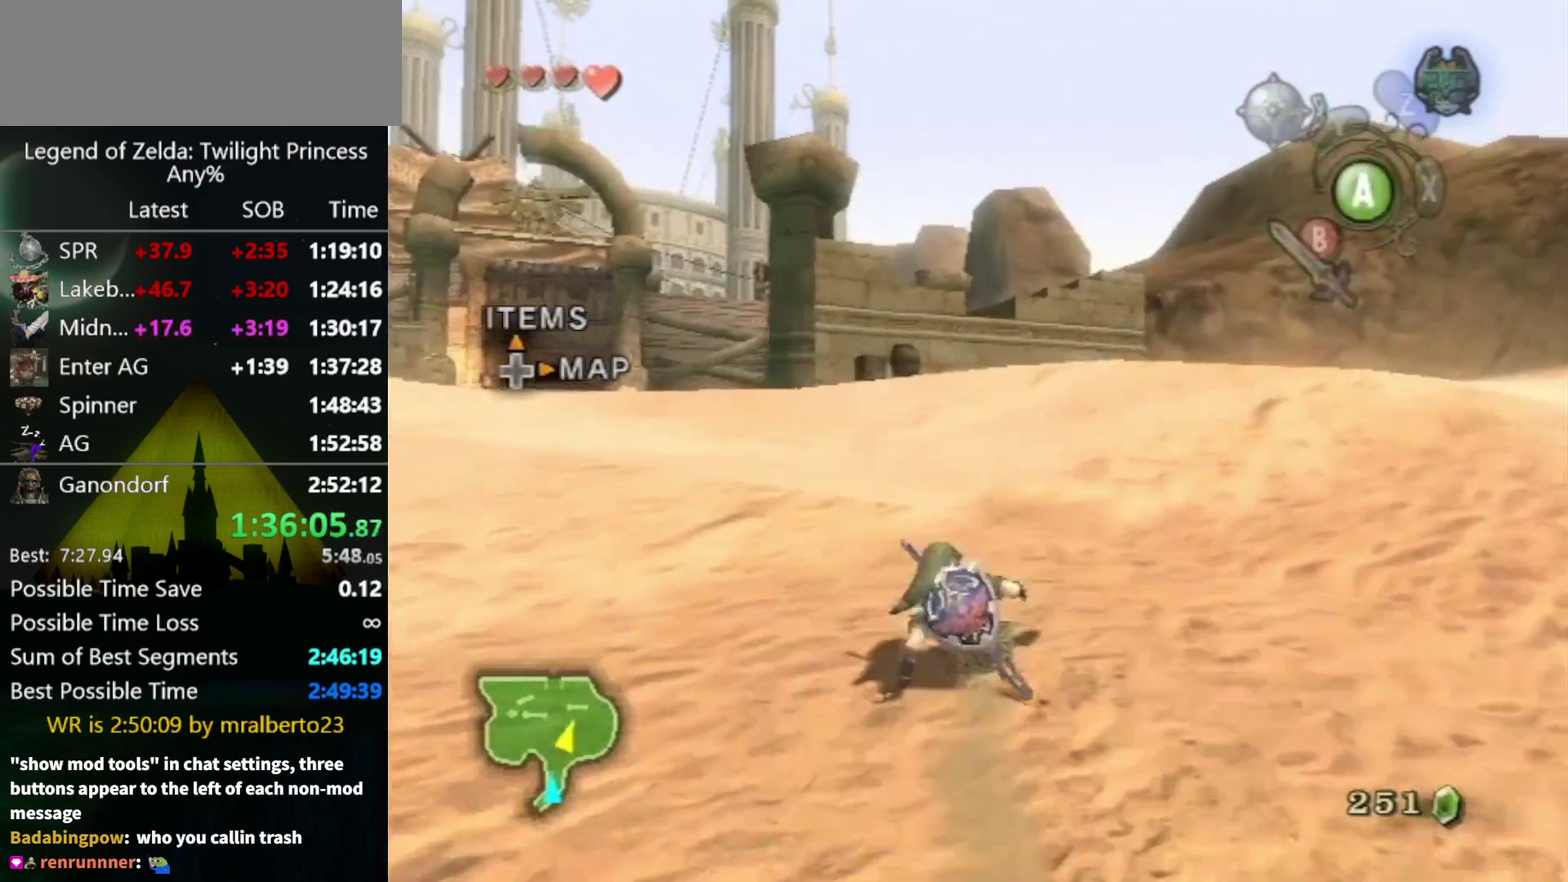
{"buttons": [], "left_stick": "up", "right_stick": "center", "events": [[167, "A", "down"], [267, "A", "up"]]}
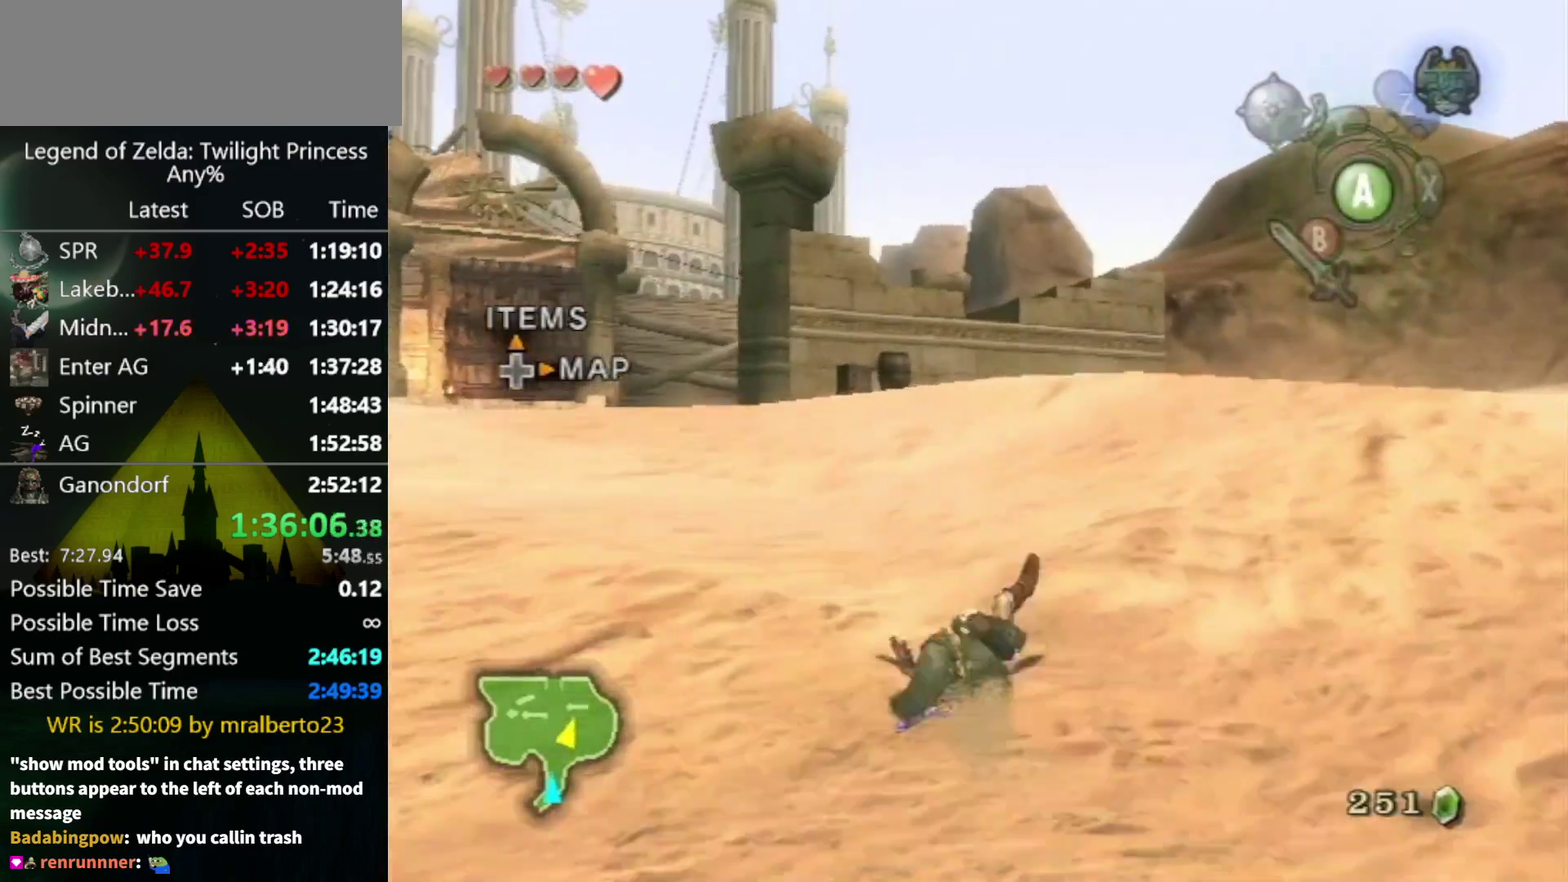
{"buttons": ["A"], "left_stick": "up", "right_stick": "center", "events": [[367, "A", "down"]]}
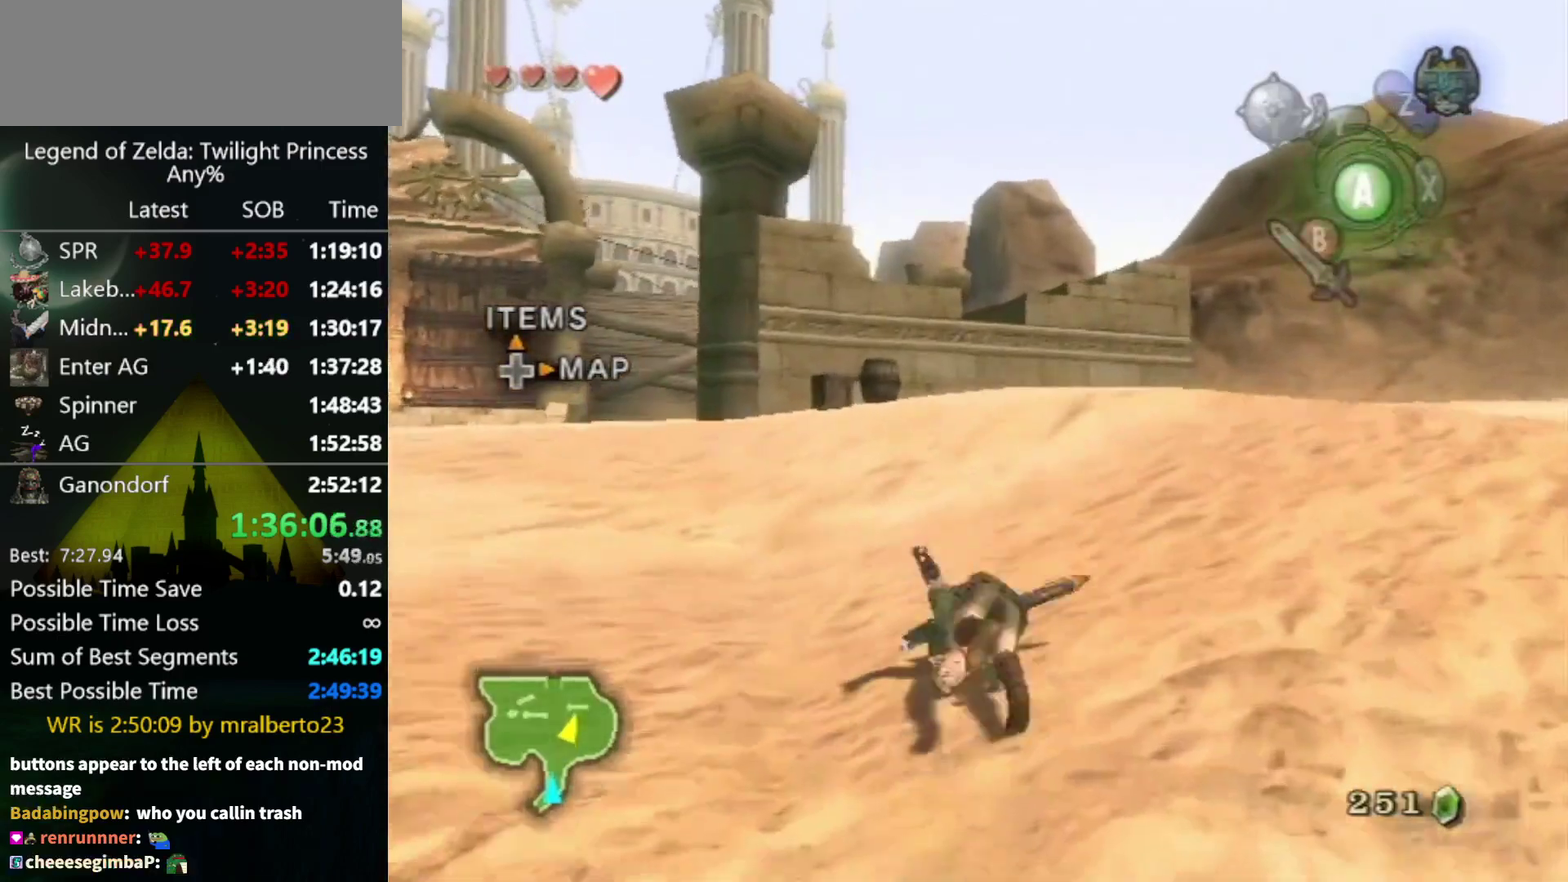
{"buttons": [], "left_stick": "up", "right_stick": "center", "events": [[67, "A", "up"]]}
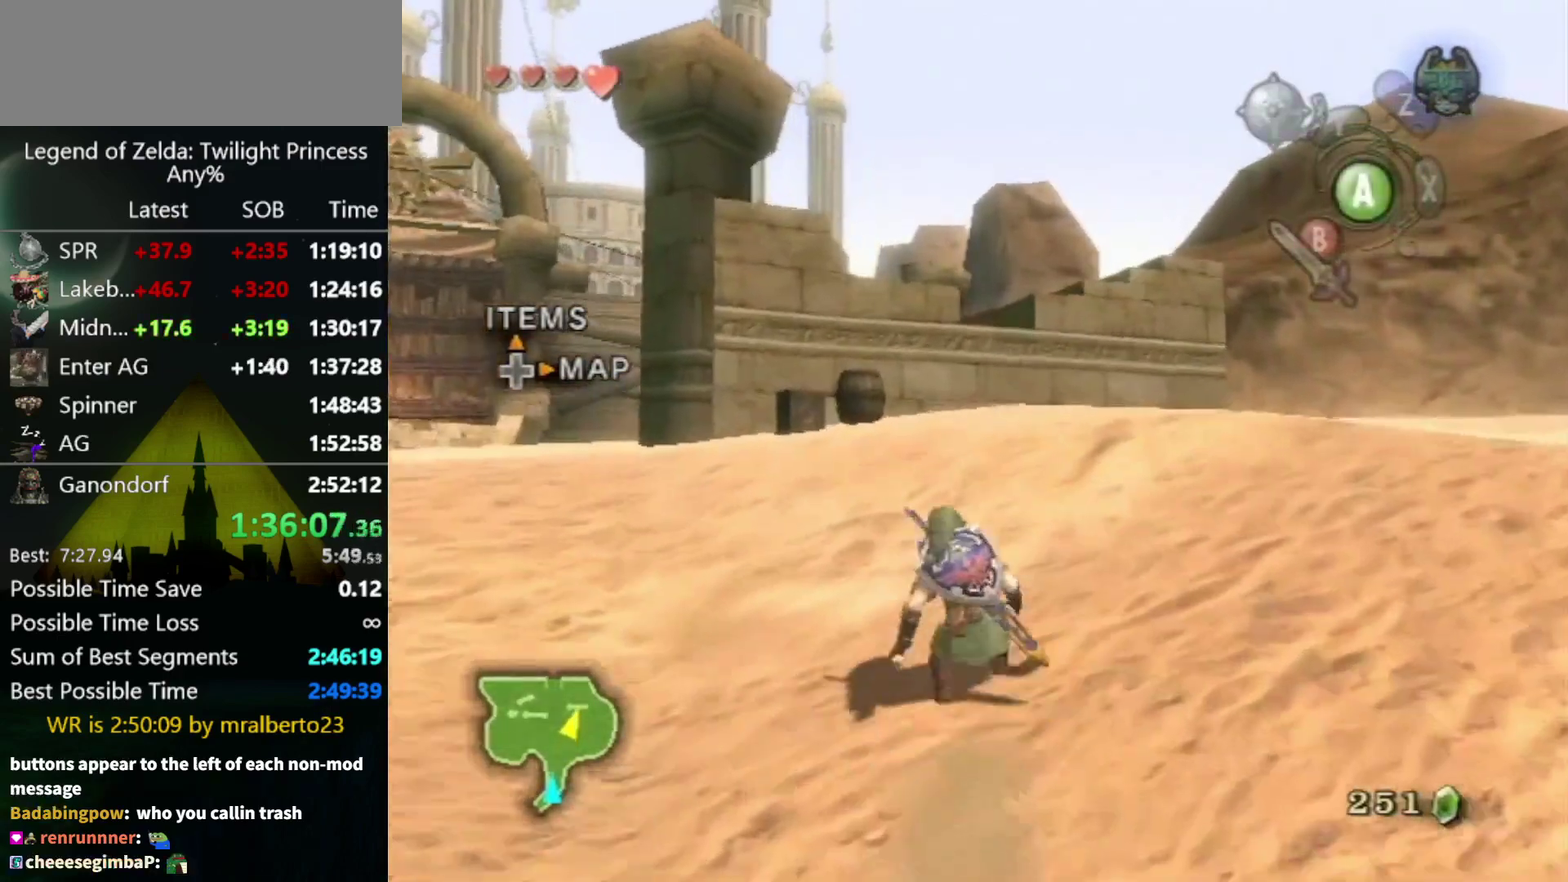
{"buttons": [], "left_stick": "up", "right_stick": "center", "events": [[67, "A", "down"], [133, "A", "up"], [200, "A", "down"], [267, "A", "up"]]}
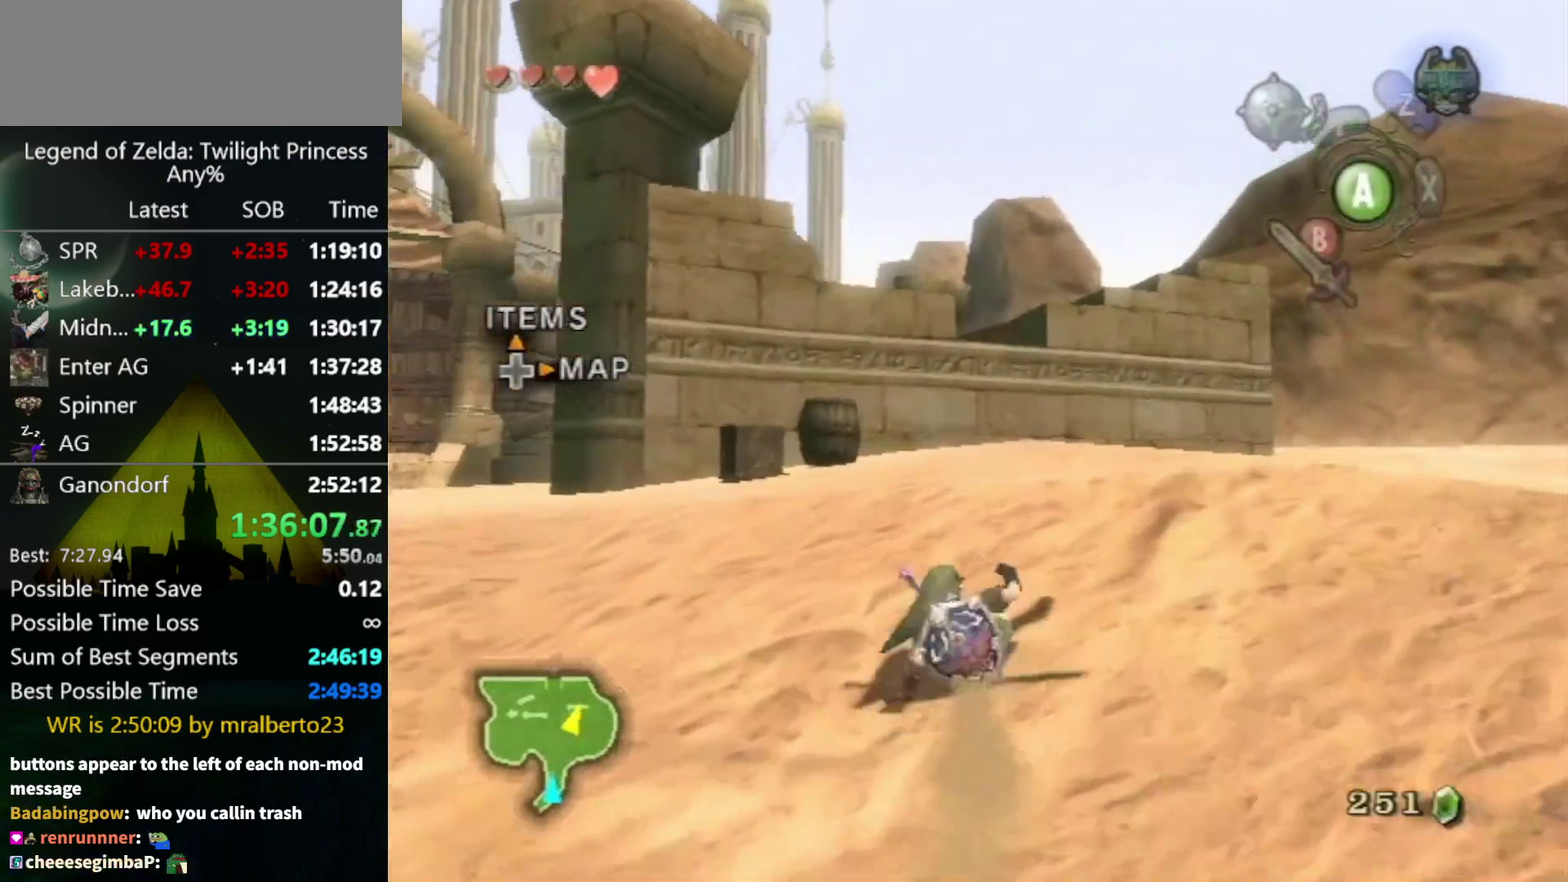
{"buttons": [], "left_stick": "up", "right_stick": "center", "events": []}
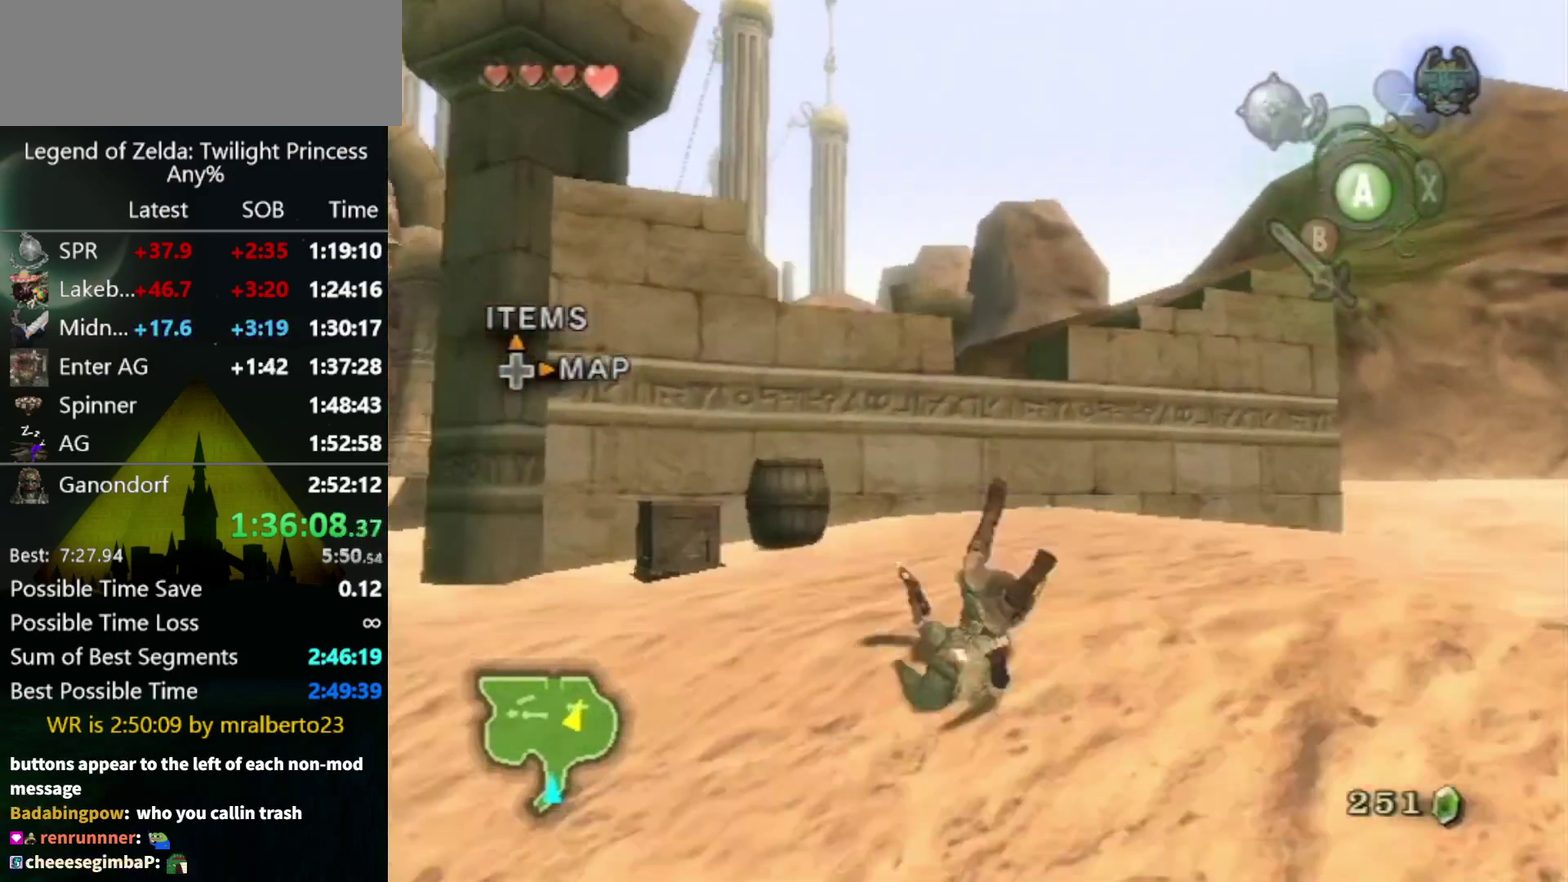
{"buttons": ["A"], "left_stick": "up", "right_stick": "center", "events": [[467, "A", "down"]]}
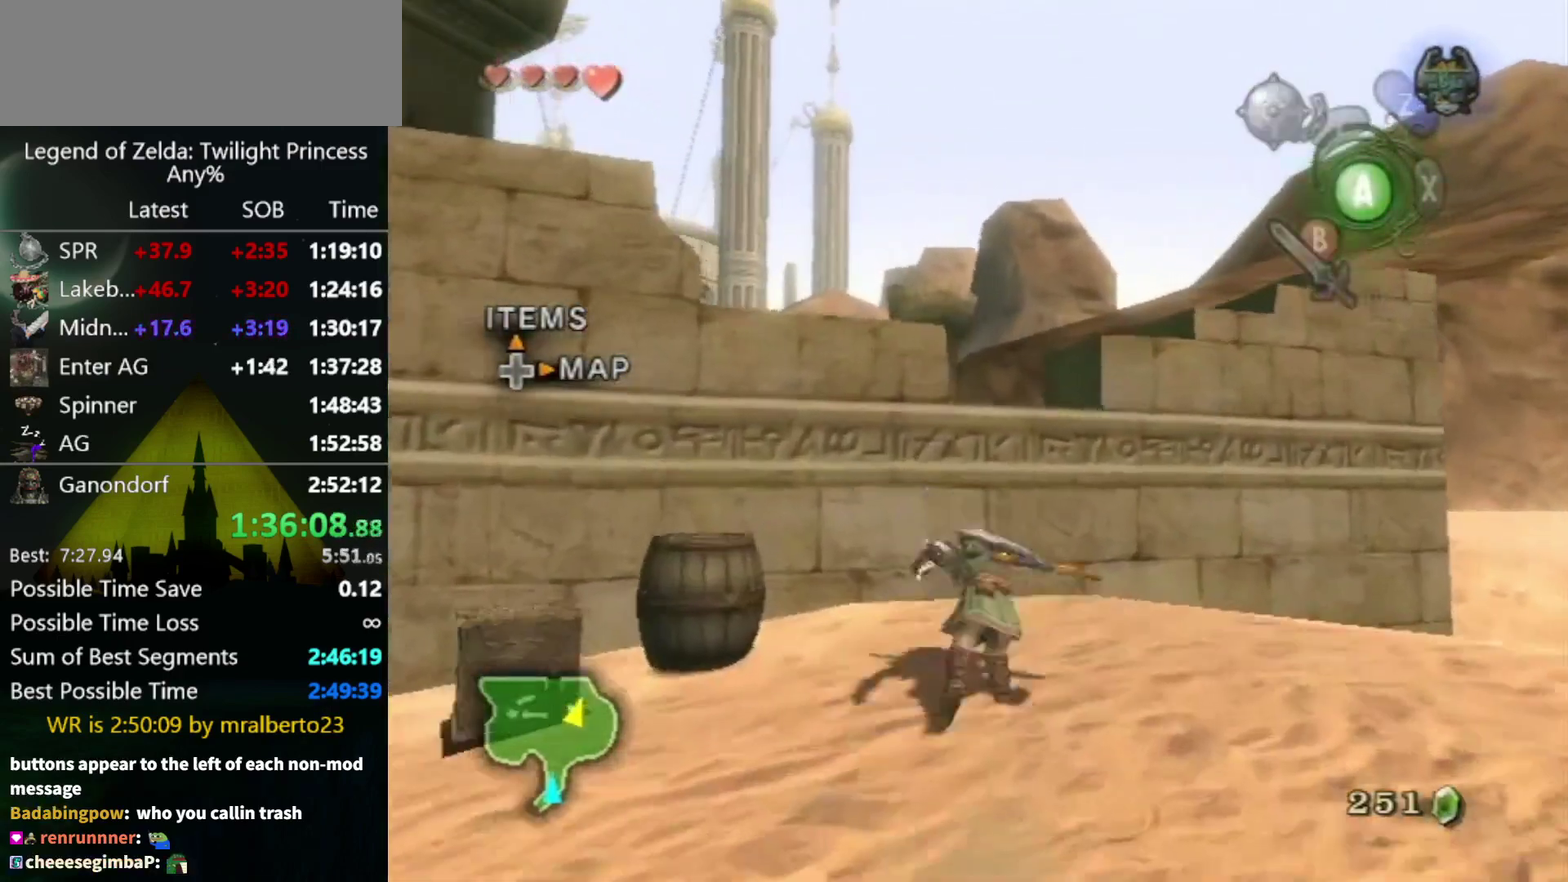
{"buttons": [], "left_stick": "up-left", "right_stick": "down-right", "events": [[33, "A", "up"], [467, "left_stick", "up-left"], [500, "right_stick", "down-right"]]}
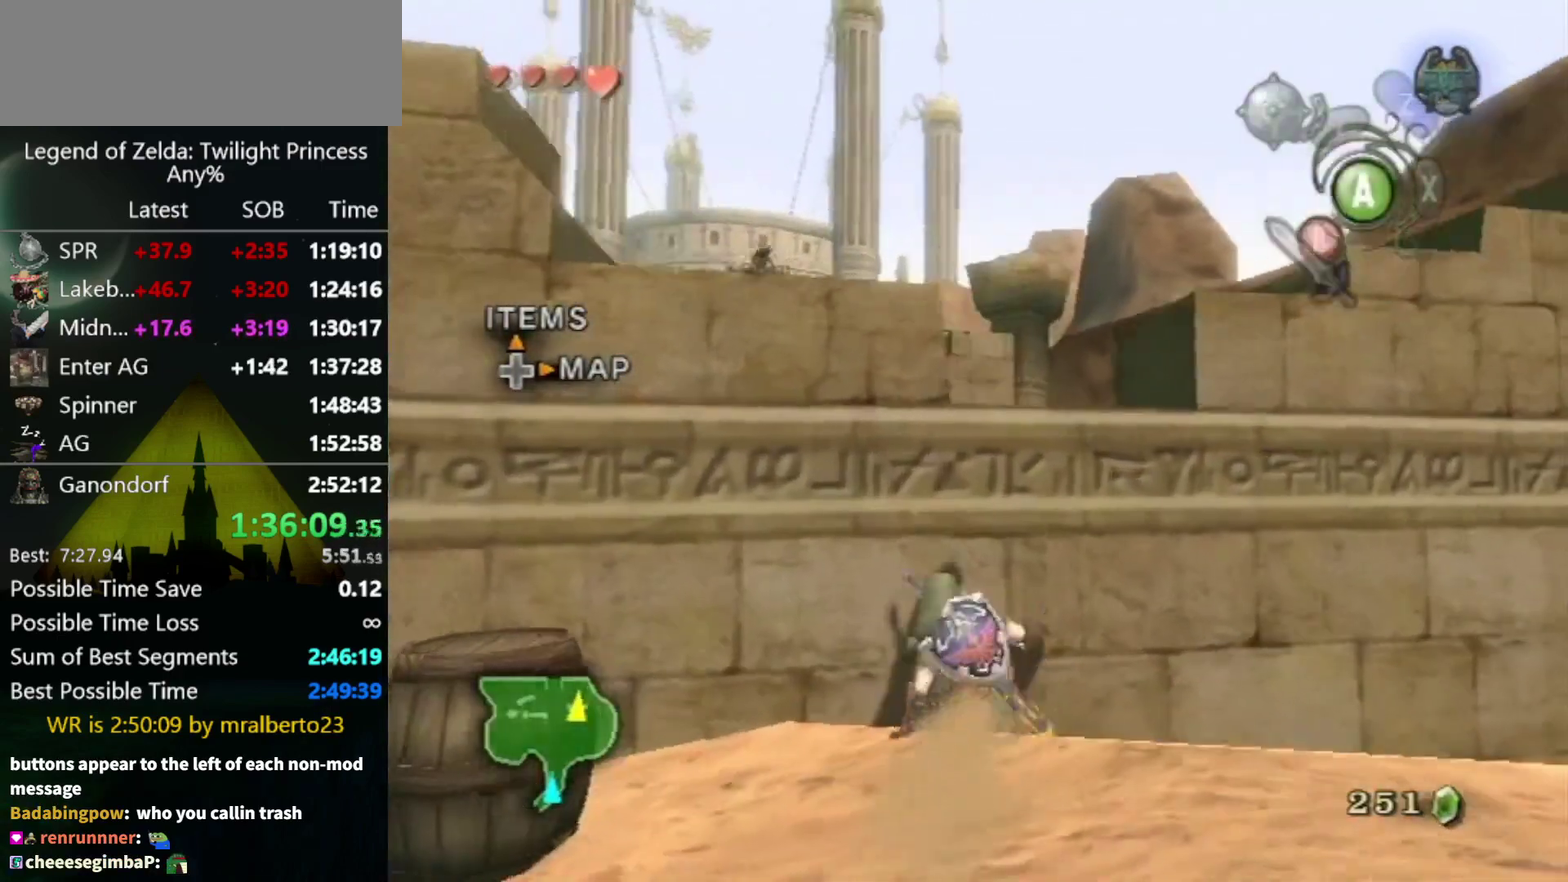
{"buttons": [], "left_stick": "up", "right_stick": "center", "events": [[100, "left_stick", "up"], [100, "right_stick", "center"]]}
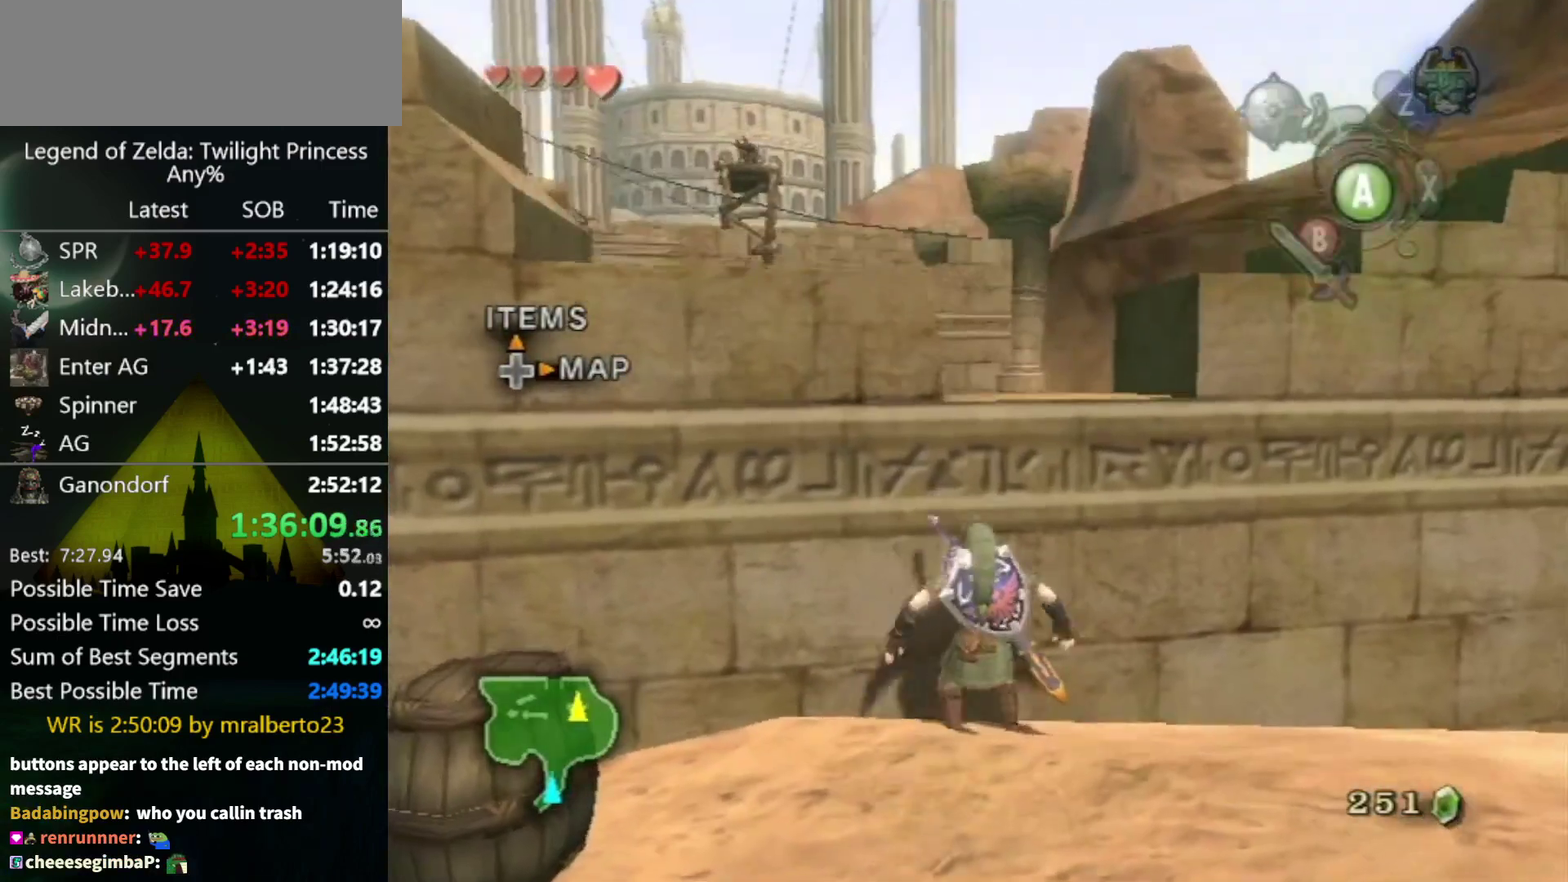
{"buttons": ["L1"], "left_stick": "up", "right_stick": "center", "events": [[67, "L1", "down"]]}
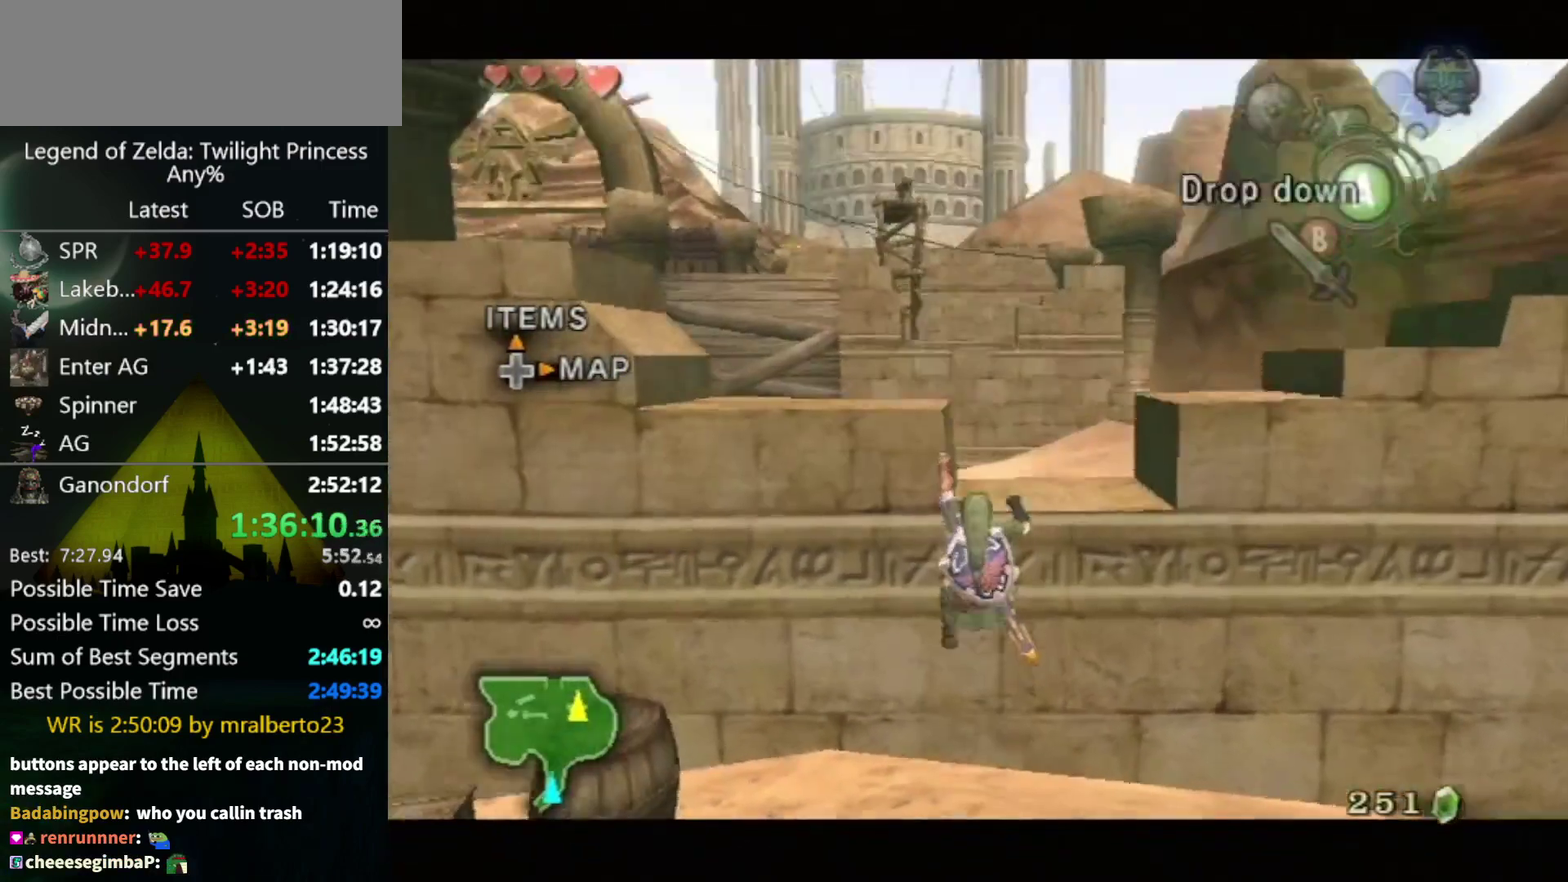
{"buttons": ["L1"], "left_stick": "center", "right_stick": "center", "events": [[200, "left_stick", "center"]]}
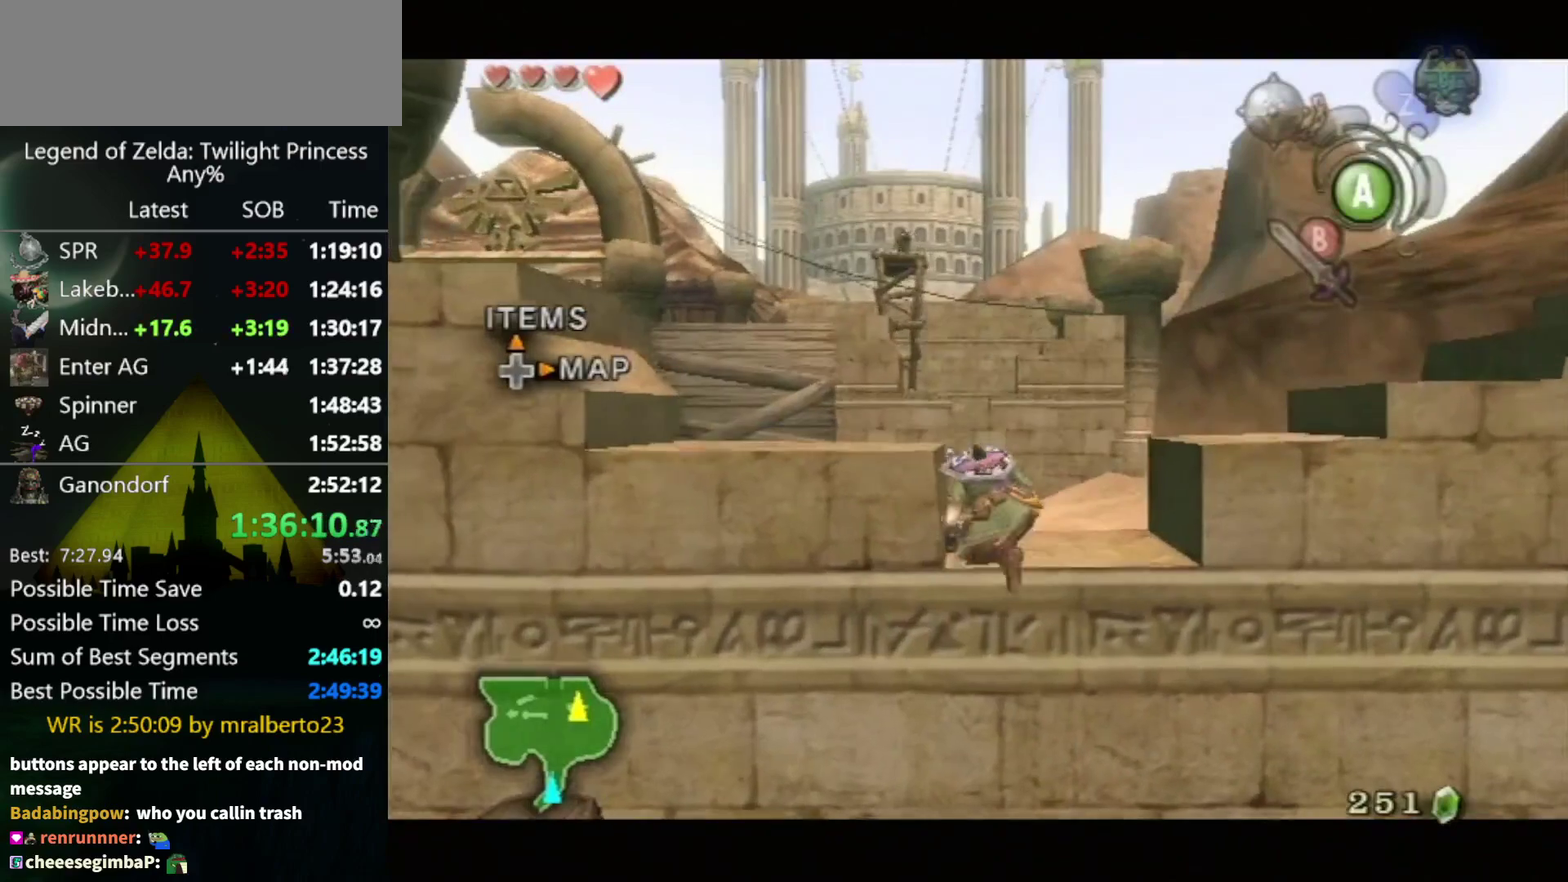
{"buttons": ["B", "L1"], "left_stick": "center", "right_stick": "center", "events": [[433, "B", "down"]]}
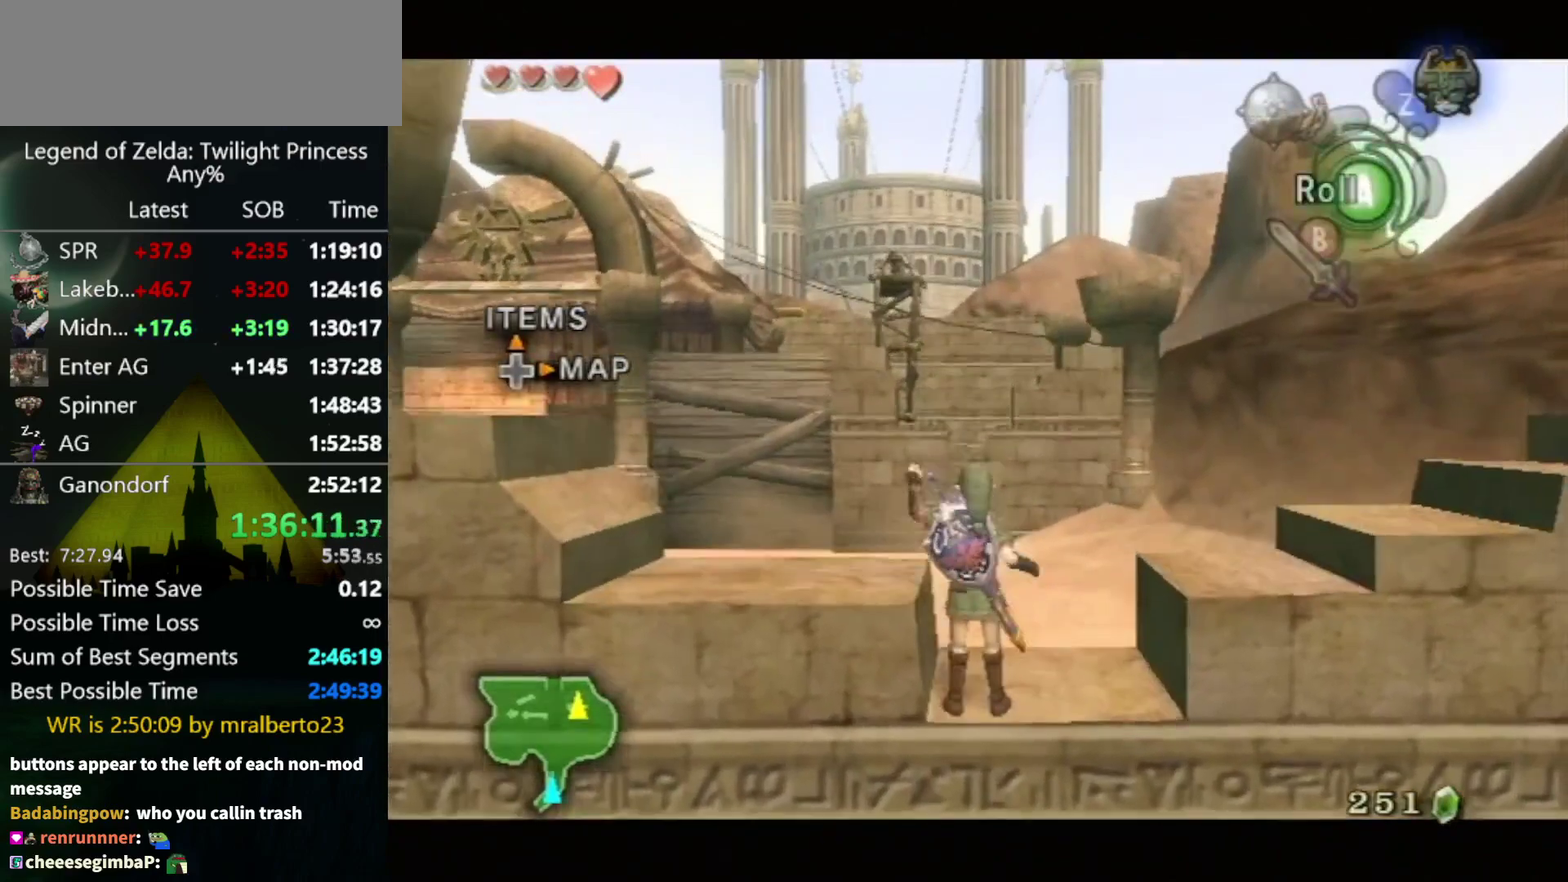
{"buttons": ["B", "L1"], "left_stick": "center", "right_stick": "center", "events": []}
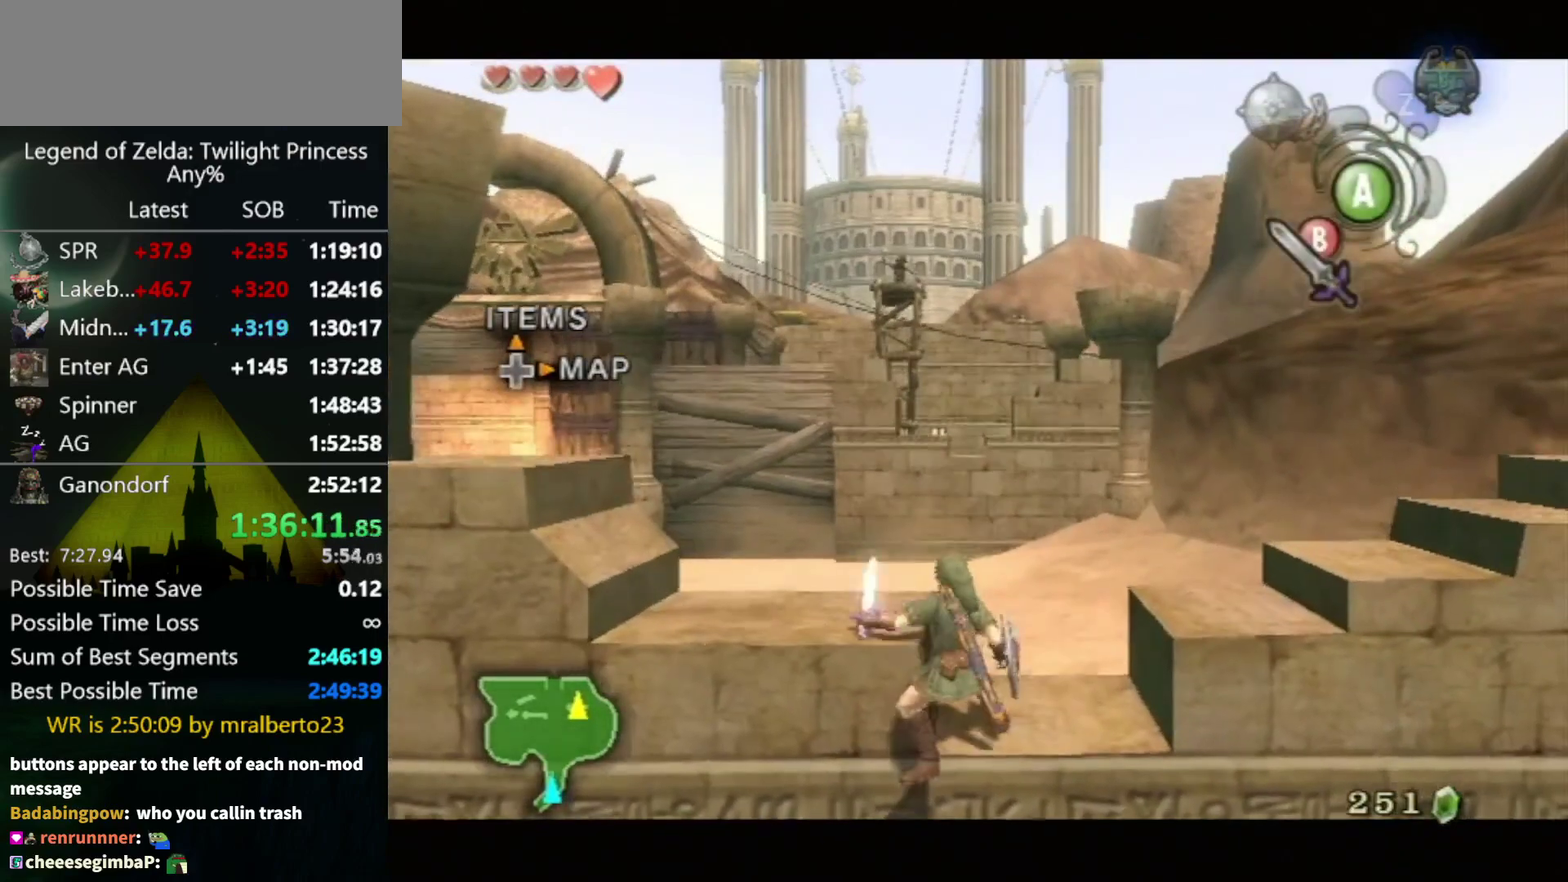
{"buttons": ["B", "L1"], "left_stick": "center", "right_stick": "center", "events": []}
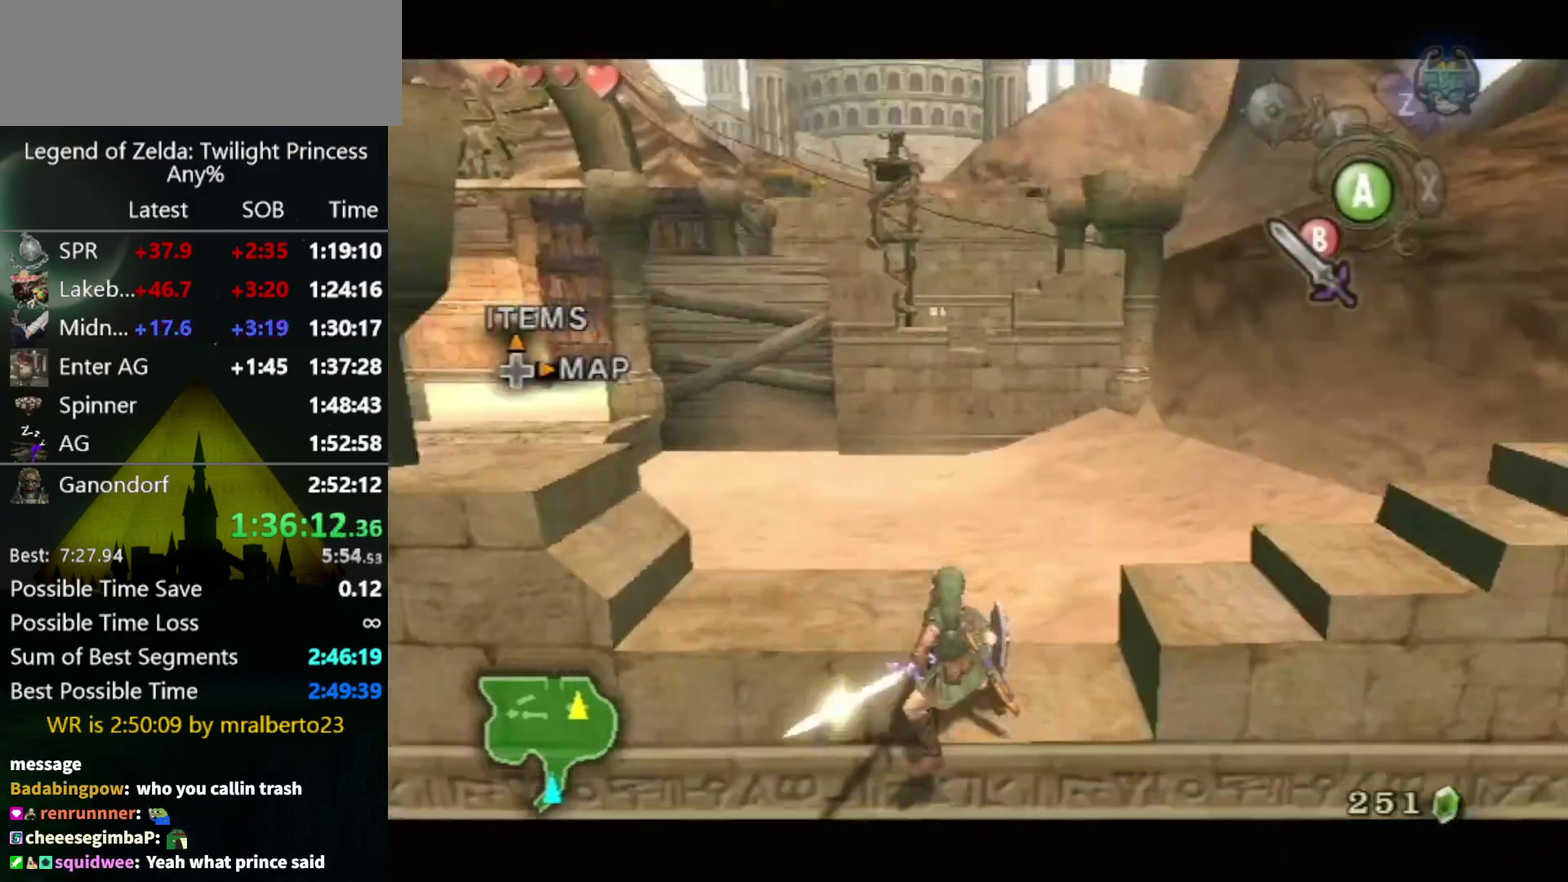
{"buttons": ["L1"], "left_stick": "center", "right_stick": "center", "events": [[267, "B", "up"]]}
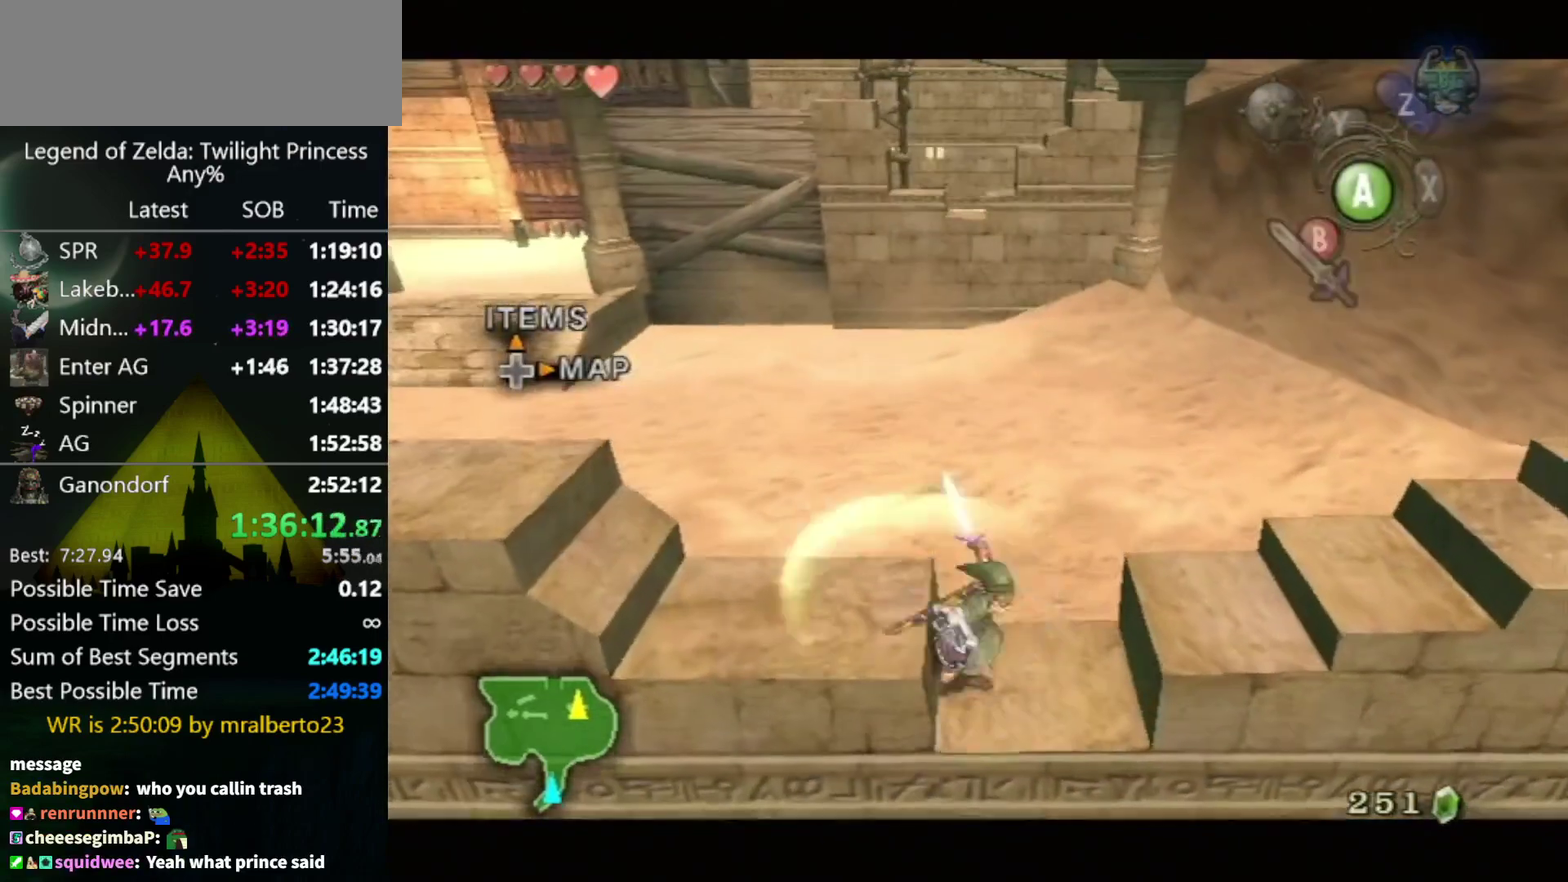
{"buttons": ["L1"], "left_stick": "center", "right_stick": "center", "events": []}
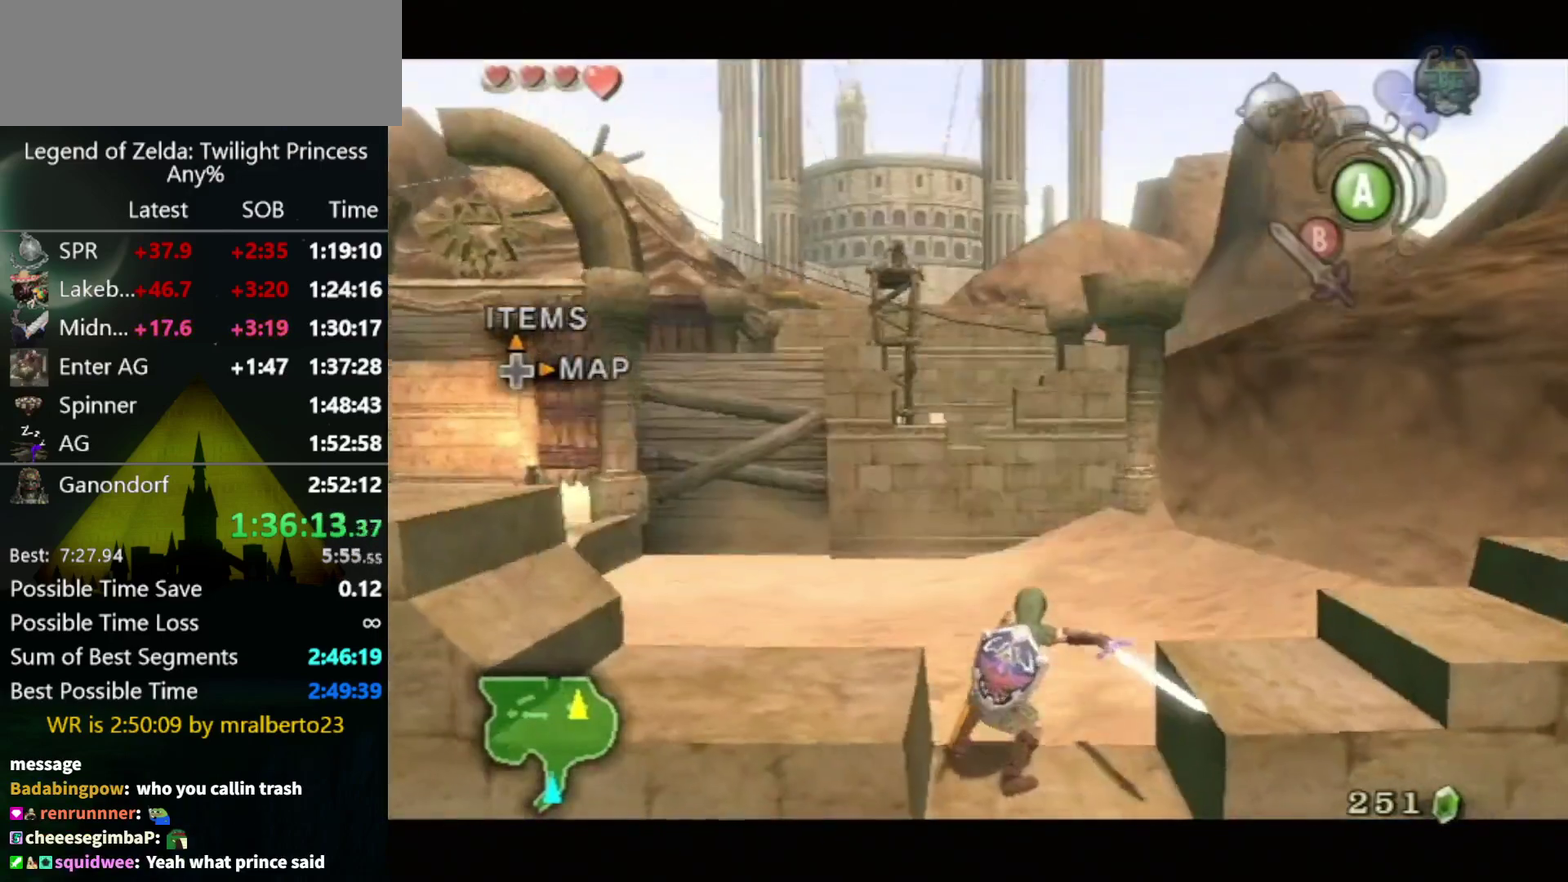
{"buttons": ["L1"], "left_stick": "center", "right_stick": "center", "events": [[200, "A", "down"], [200, "left_stick", "right"], [300, "A", "up"], [333, "left_stick", "center"]]}
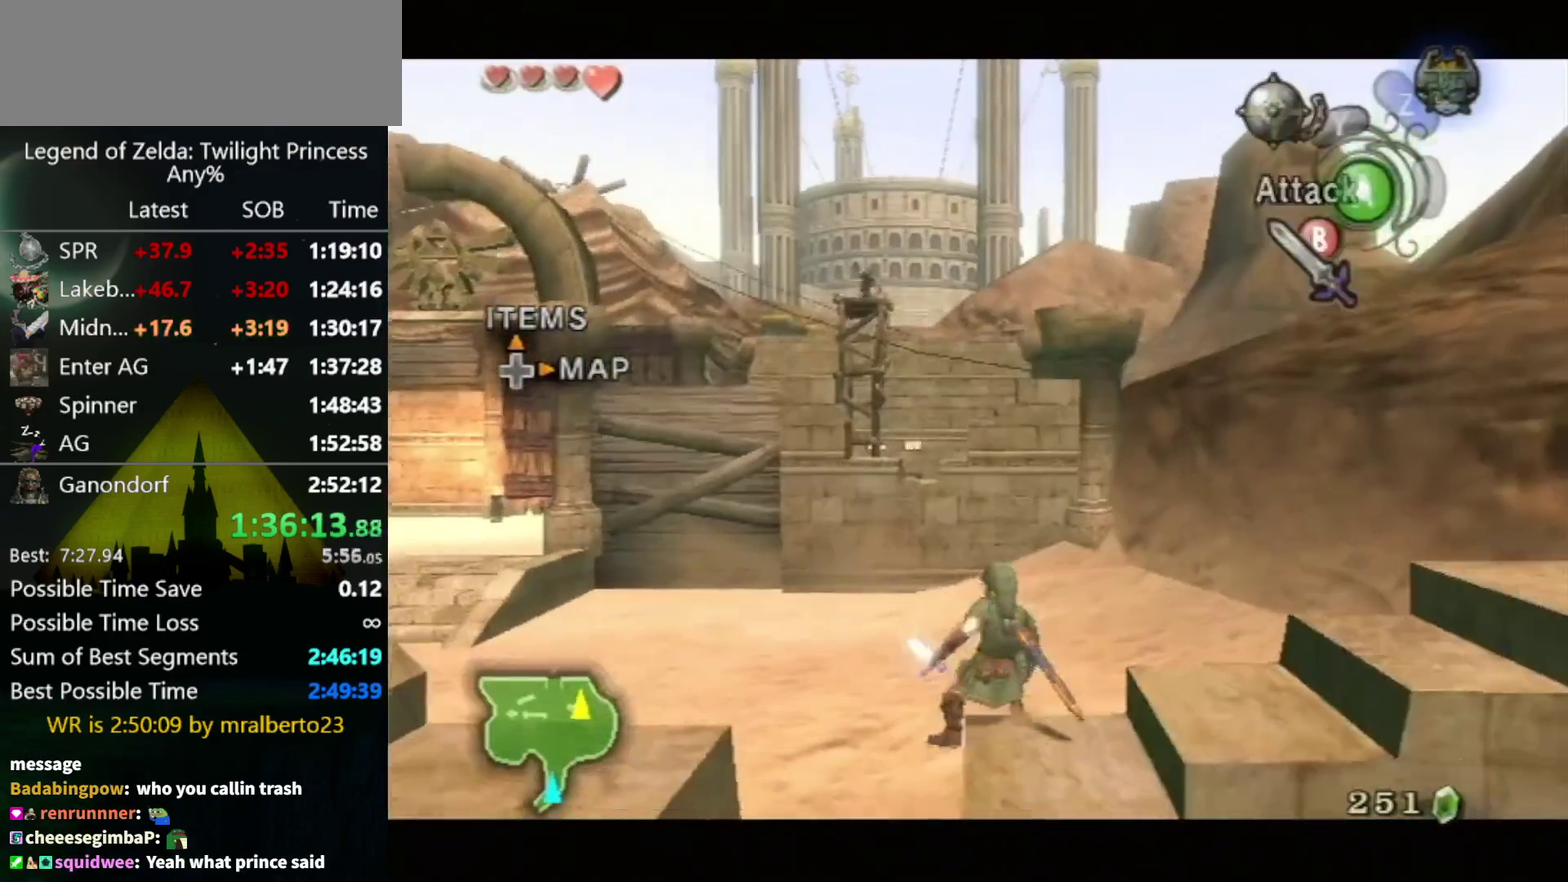
{"buttons": ["L1"], "left_stick": "center", "right_stick": "center", "events": [[133, "left_stick", "right"], [167, "A", "down"], [233, "A", "up"], [267, "left_stick", "center"]]}
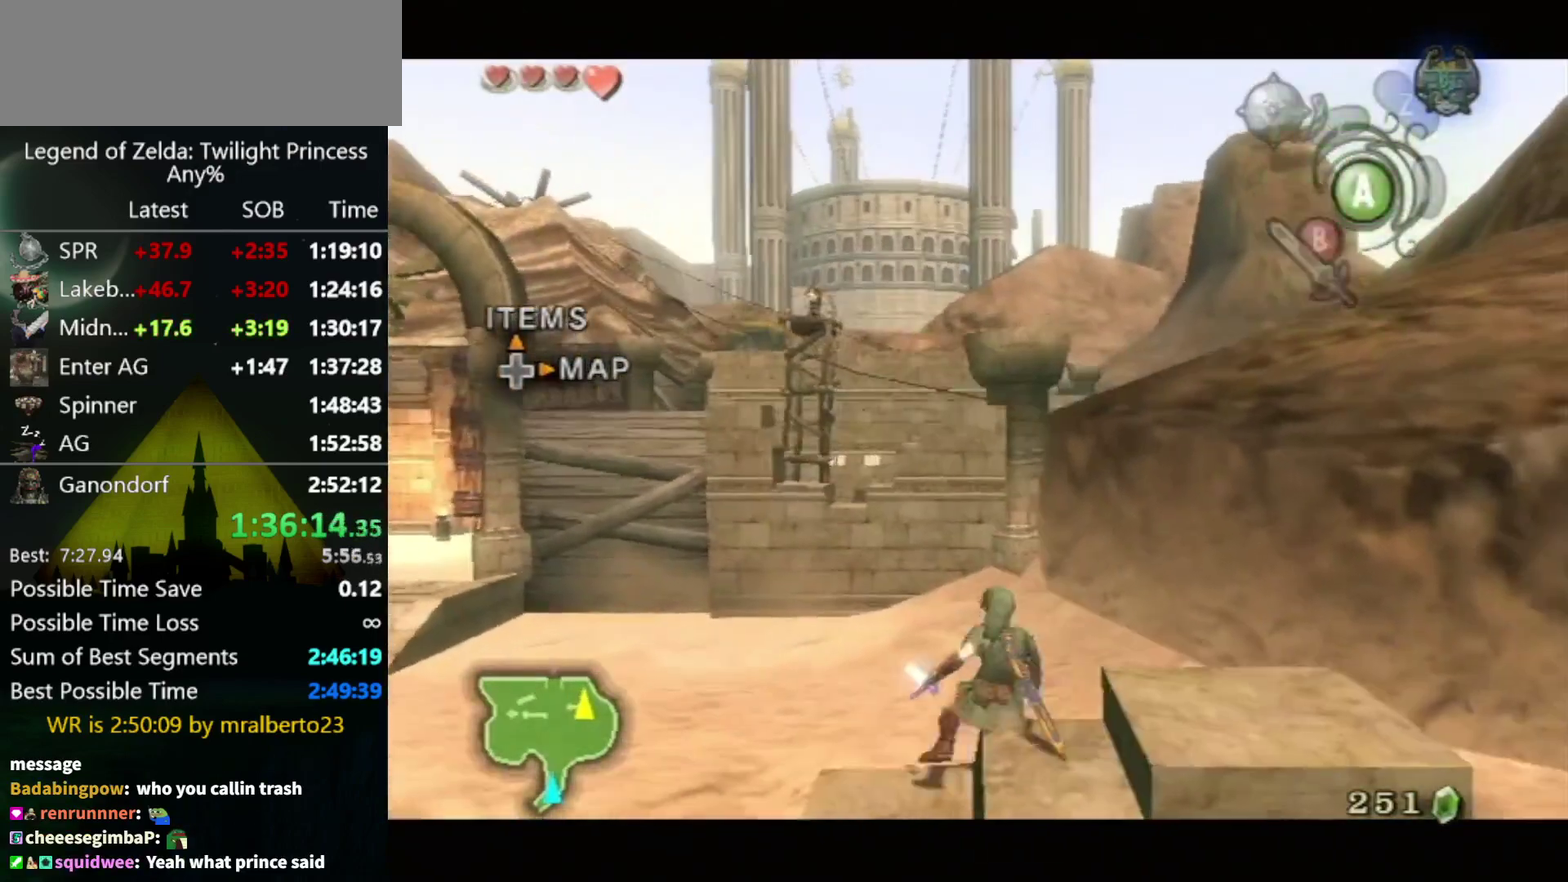
{"buttons": ["L1"], "left_stick": "center", "right_stick": "center", "events": []}
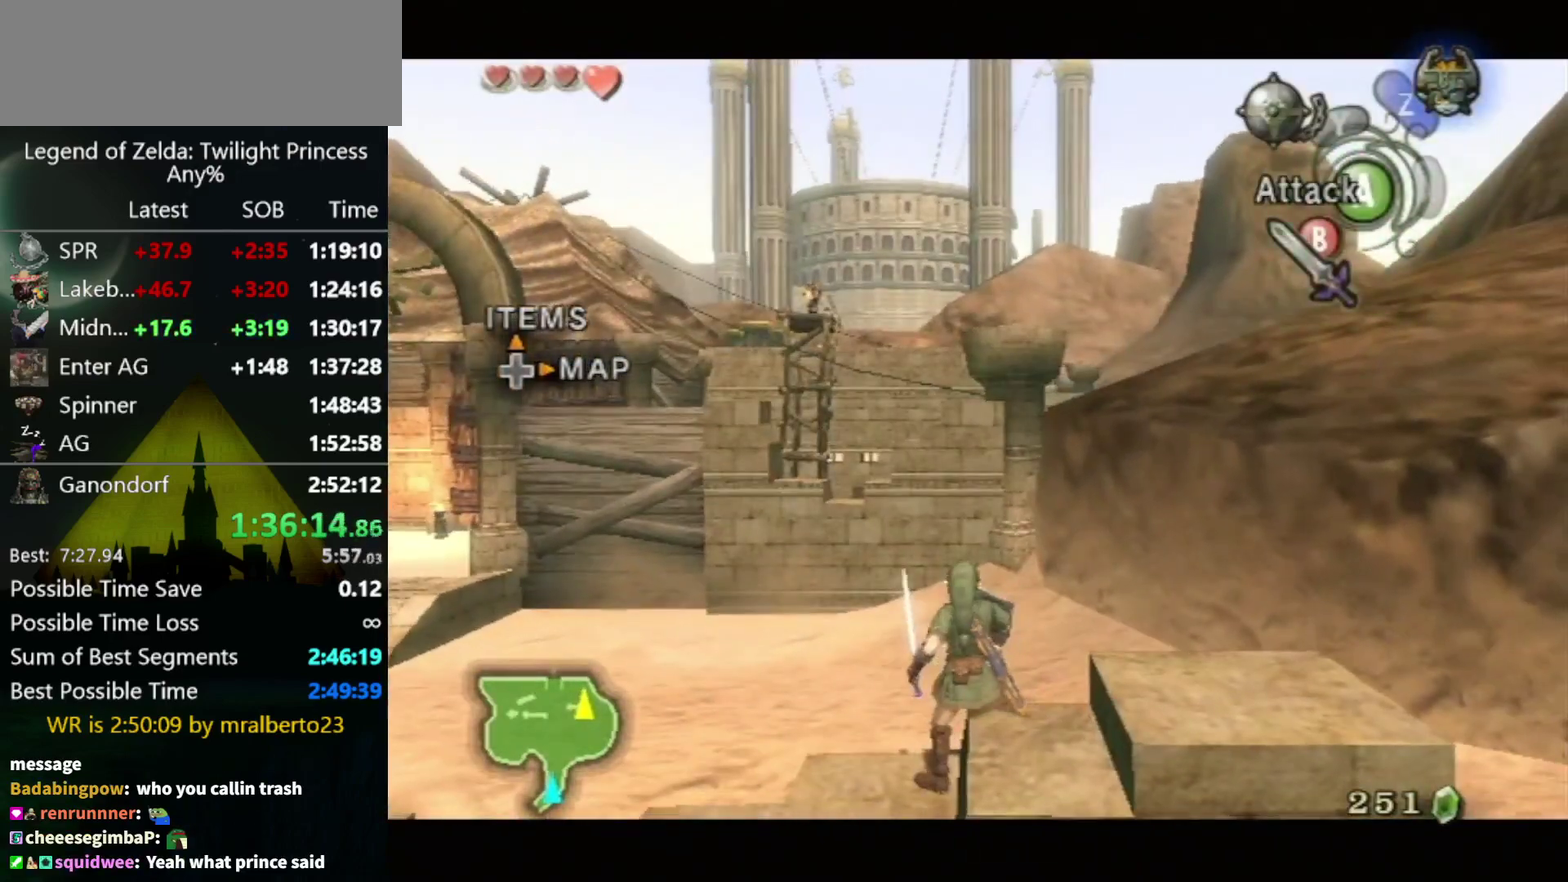
{"buttons": [], "left_stick": "center", "right_stick": "center", "events": [[300, "A", "down"], [300, "left_stick", "right"], [367, "A", "up"], [400, "left_stick", "center"], [433, "L1", "up"]]}